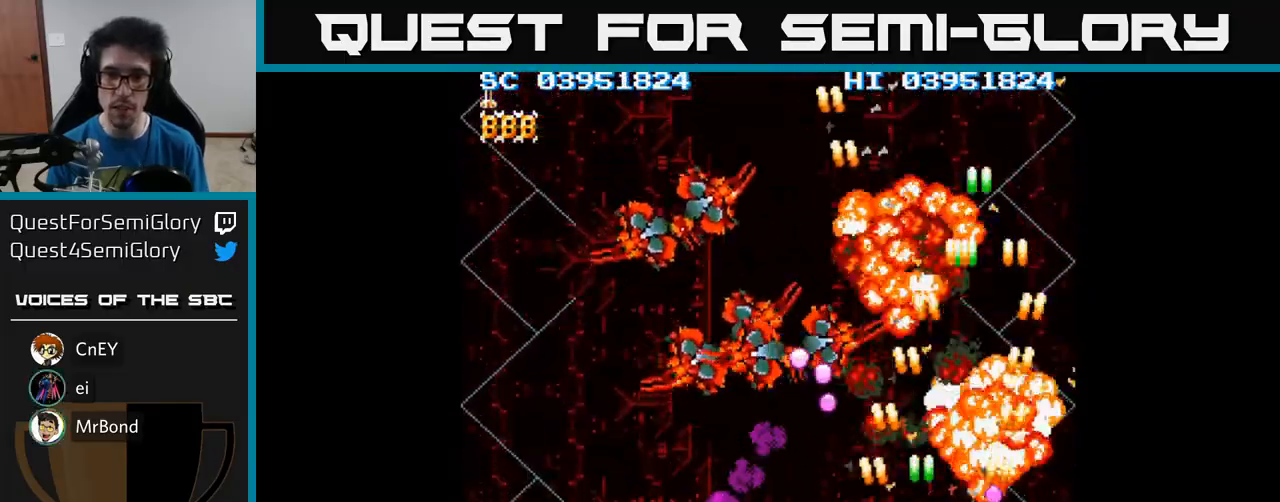
Gameplay with a controller (Xbox layout); each line is a JSON object with the inputs held at the frame after it. "events" lists button and stick changes between this image and that frame as [ms after this image, input, new state], when the widget could be followed in between. Not read: left_stick right_stick.
{"buttons": ["A", "DPAD_UP"], "events": [[300, "DPAD_UP", "down"], [500, "DPAD_LEFT", "up"]]}
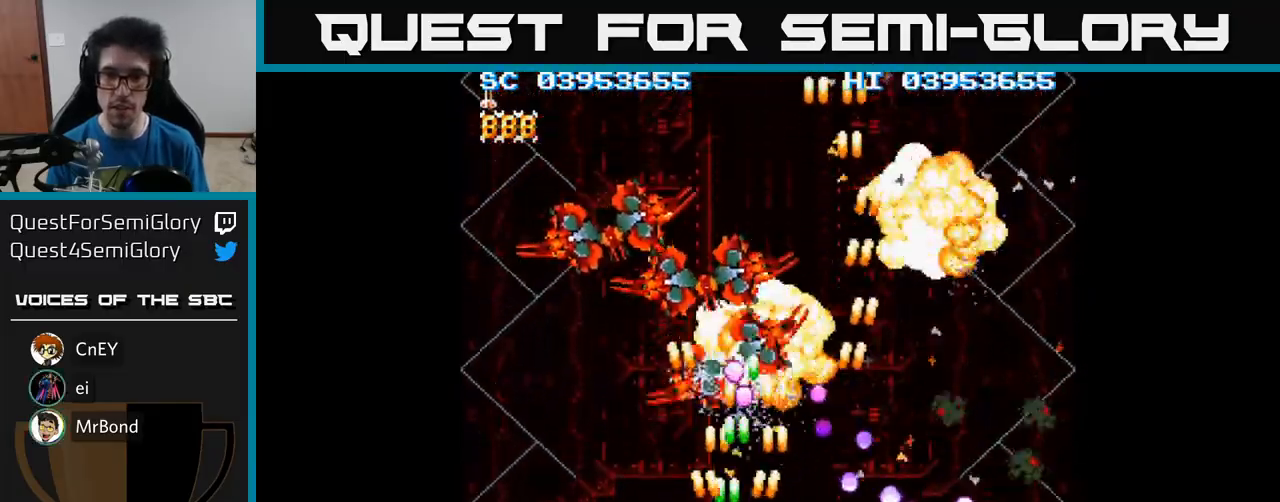
{"buttons": ["A", "DPAD_DOWN"], "events": [[100, "DPAD_UP", "up"], [150, "DPAD_DOWN", "down"], [150, "DPAD_LEFT", "down"], [250, "DPAD_DOWN", "up"], [350, "DPAD_DOWN", "down"], [483, "DPAD_LEFT", "up"]]}
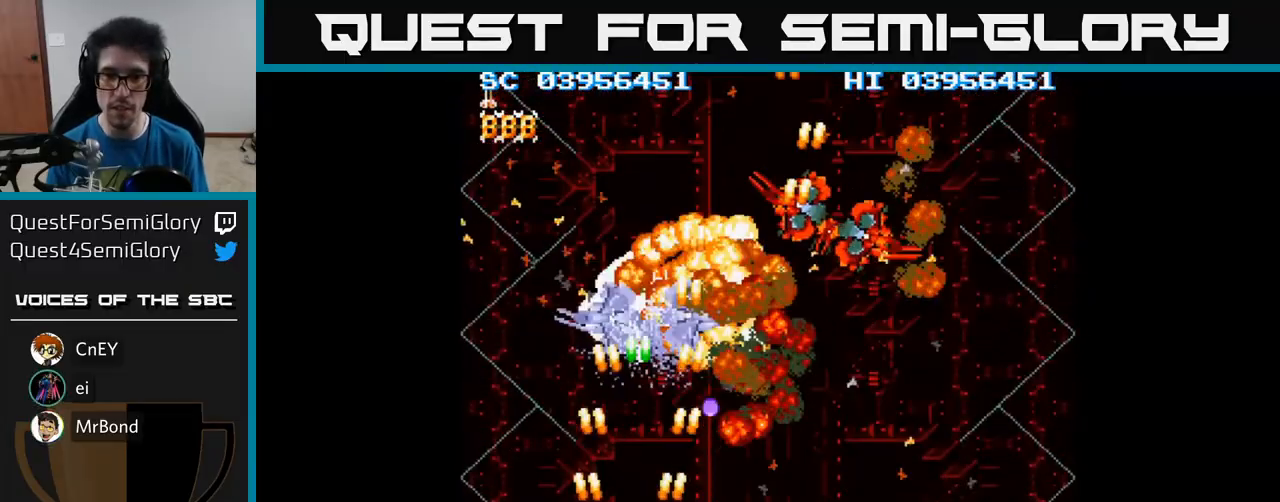
{"buttons": ["A", "DPAD_DOWN", "DPAD_RIGHT"], "events": [[33, "DPAD_RIGHT", "down"], [50, "DPAD_DOWN", "up"], [83, "DPAD_RIGHT", "up"], [117, "DPAD_UP", "down"], [150, "DPAD_UP", "up"], [200, "DPAD_RIGHT", "down"], [267, "DPAD_DOWN", "down"]]}
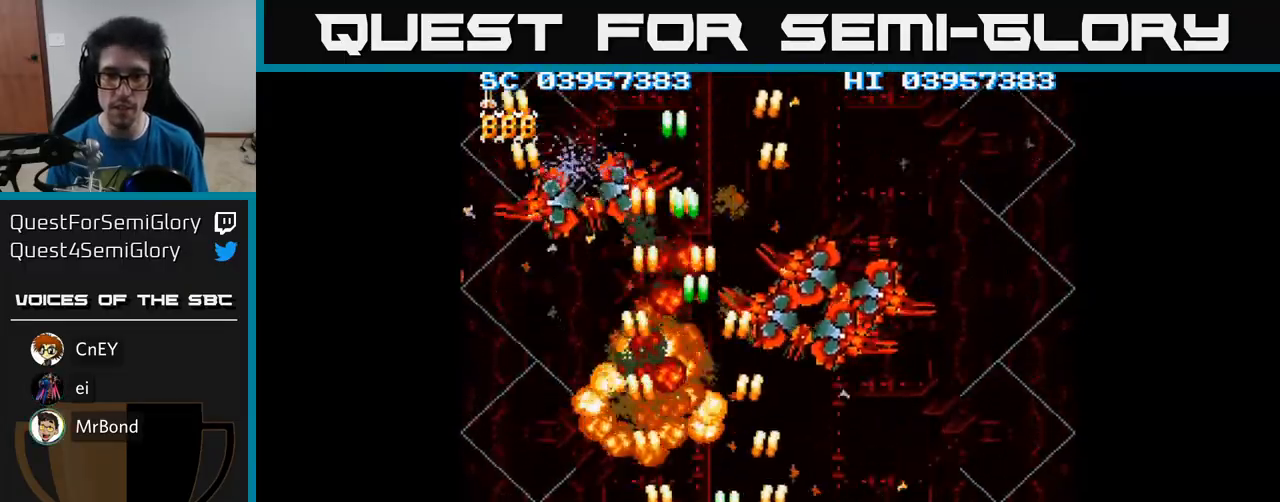
{"buttons": ["A", "DPAD_DOWN", "DPAD_LEFT"], "events": [[50, "DPAD_DOWN", "up"], [250, "DPAD_UP", "down"], [267, "DPAD_RIGHT", "up"], [367, "DPAD_UP", "up"], [383, "DPAD_DOWN", "down"], [383, "DPAD_LEFT", "down"]]}
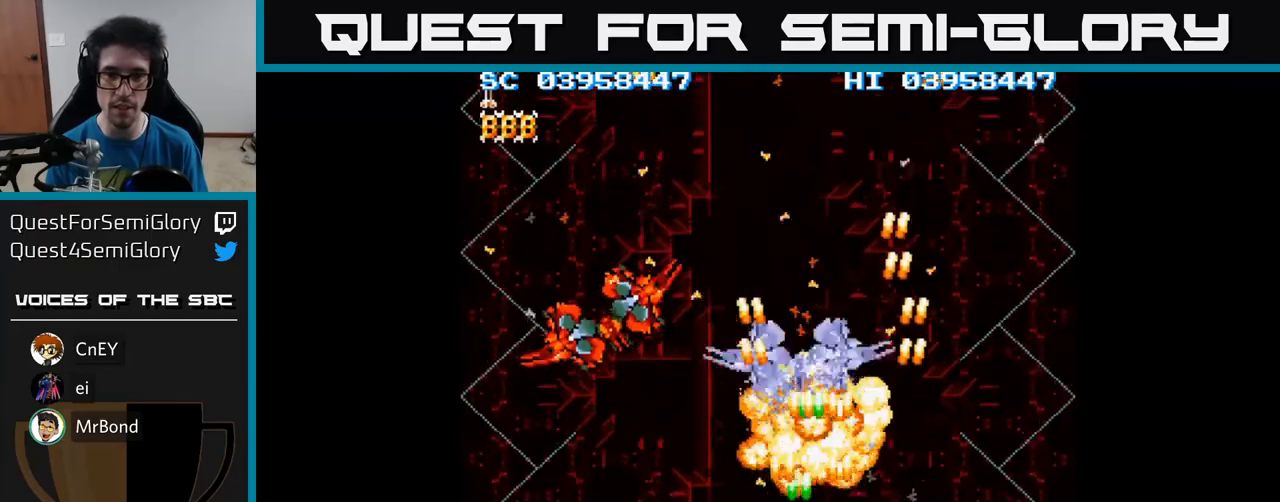
{"buttons": ["A", "DPAD_UP"], "events": [[117, "DPAD_DOWN", "up"], [500, "DPAD_LEFT", "up"], [500, "DPAD_UP", "down"]]}
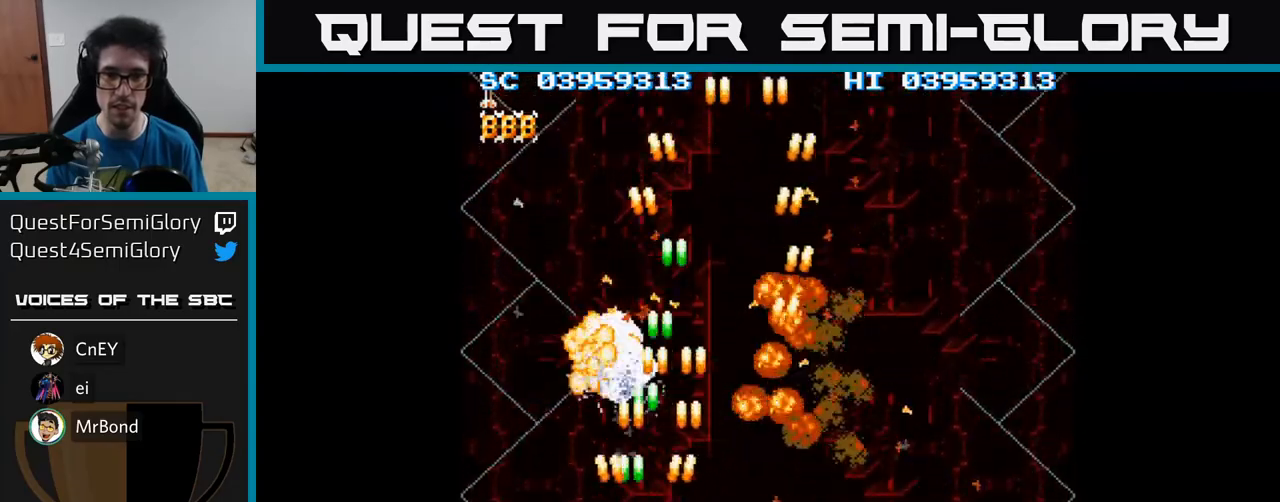
{"buttons": ["A", "DPAD_RIGHT"], "events": [[33, "DPAD_RIGHT", "down"], [67, "DPAD_UP", "up"], [100, "DPAD_DOWN", "down"], [233, "DPAD_DOWN", "up"]]}
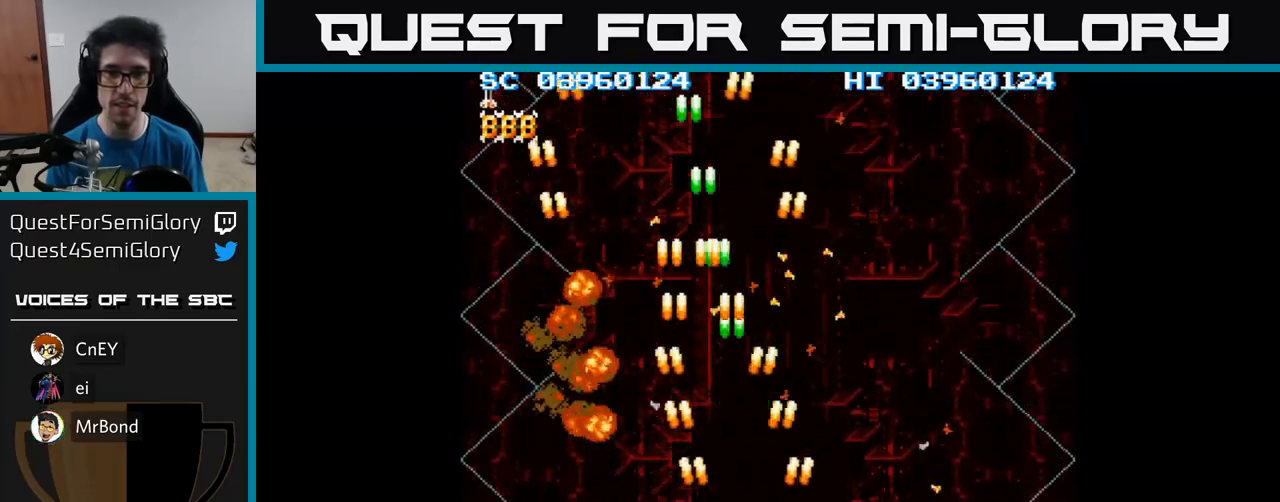
{"buttons": ["A", "DPAD_LEFT"], "events": [[433, "DPAD_RIGHT", "up"], [467, "DPAD_LEFT", "down"]]}
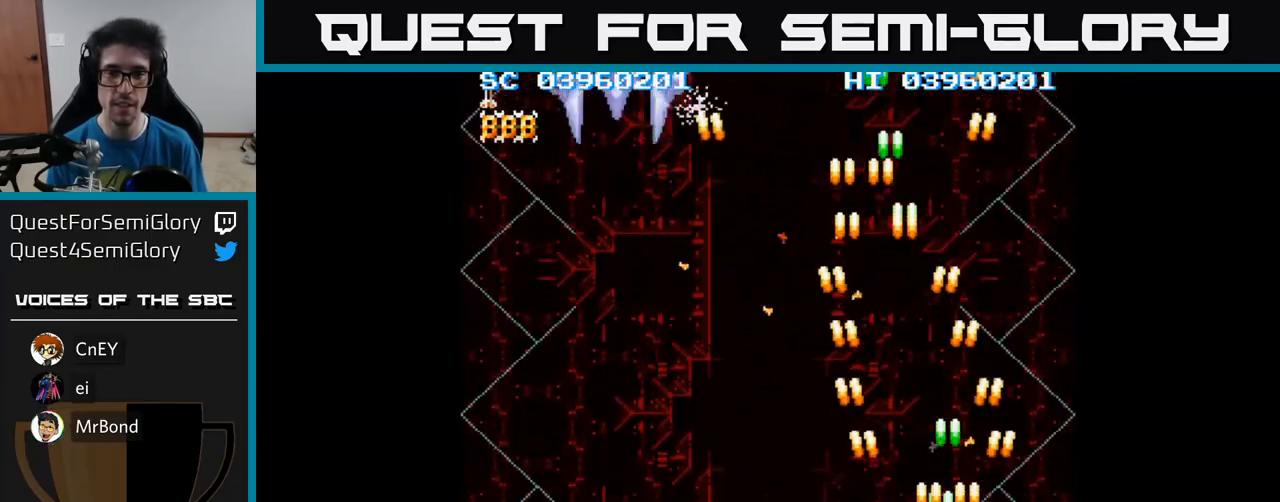
{"buttons": ["A", "DPAD_UP", "DPAD_LEFT"], "events": [[217, "DPAD_UP", "down"]]}
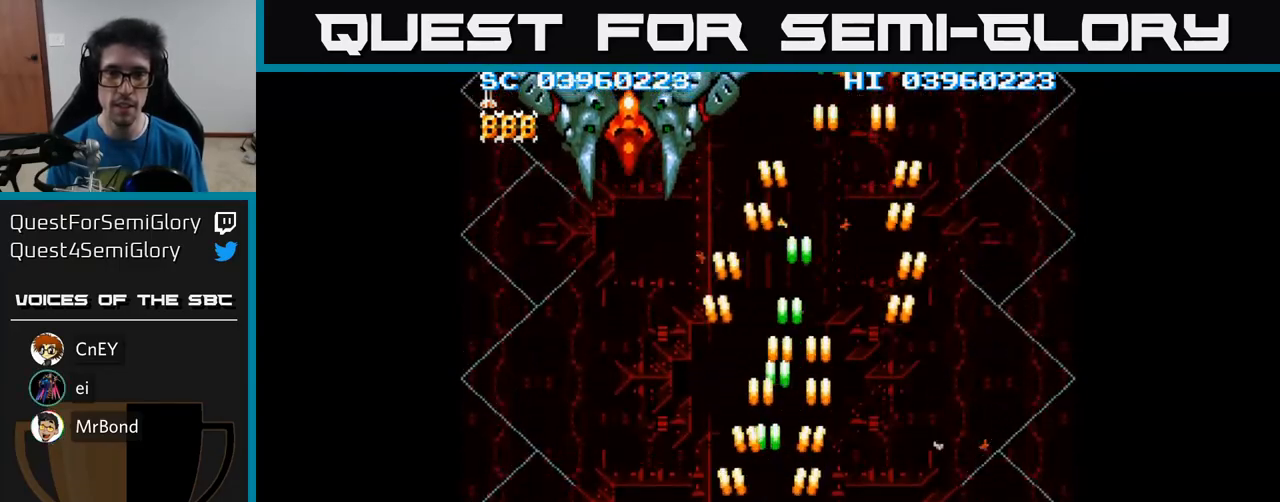
{"buttons": ["A", "DPAD_UP"], "events": [[367, "DPAD_LEFT", "up"]]}
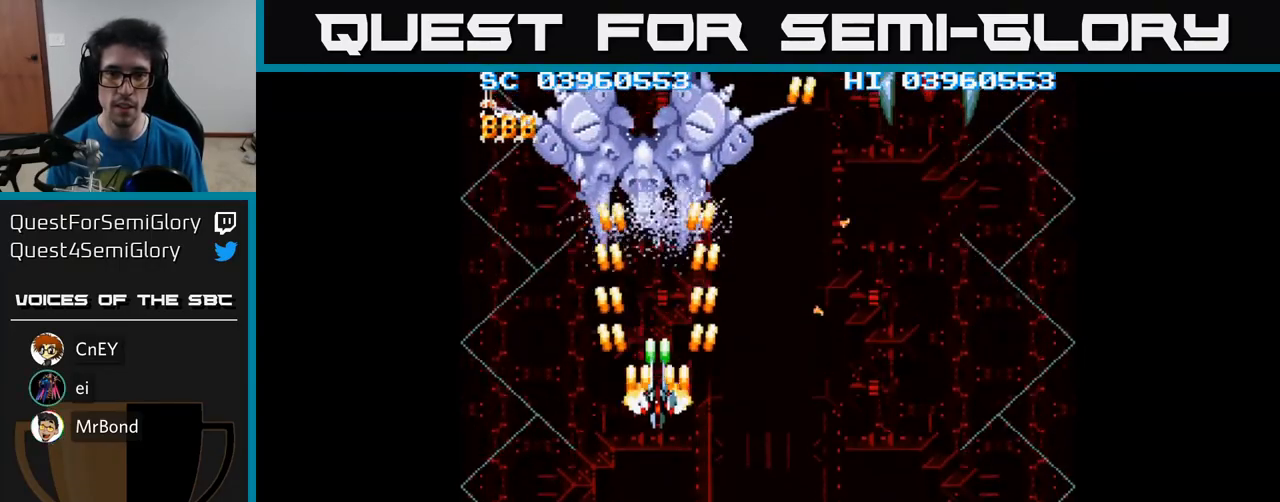
{"buttons": ["A", "DPAD_RIGHT"], "events": [[133, "DPAD_UP", "up"], [167, "DPAD_DOWN", "down"], [200, "DPAD_RIGHT", "down"], [367, "DPAD_DOWN", "up"]]}
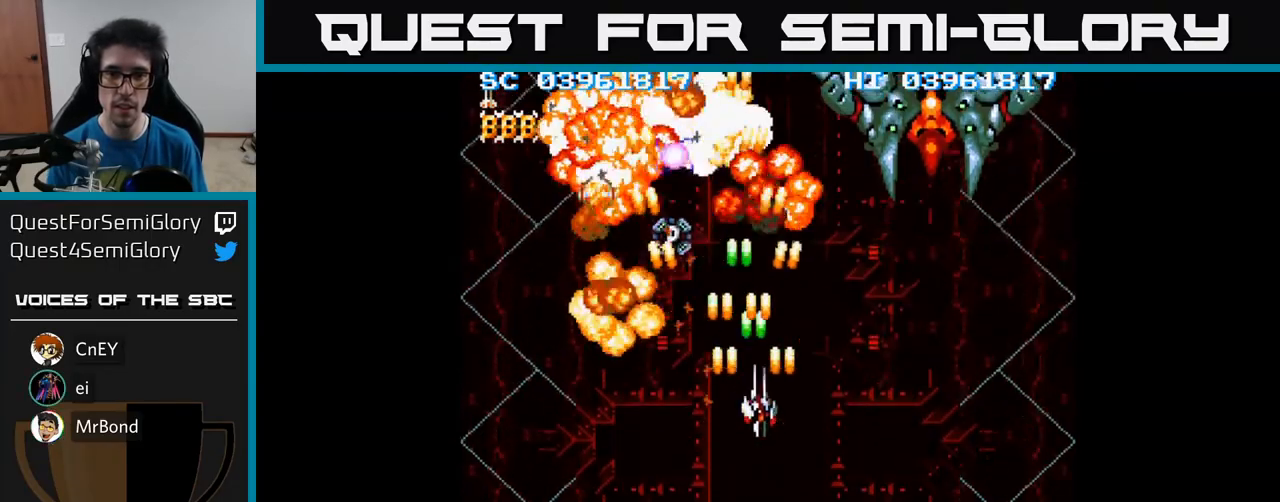
{"buttons": ["A"], "events": [[233, "DPAD_UP", "down"], [467, "DPAD_UP", "up"], [500, "DPAD_RIGHT", "up"]]}
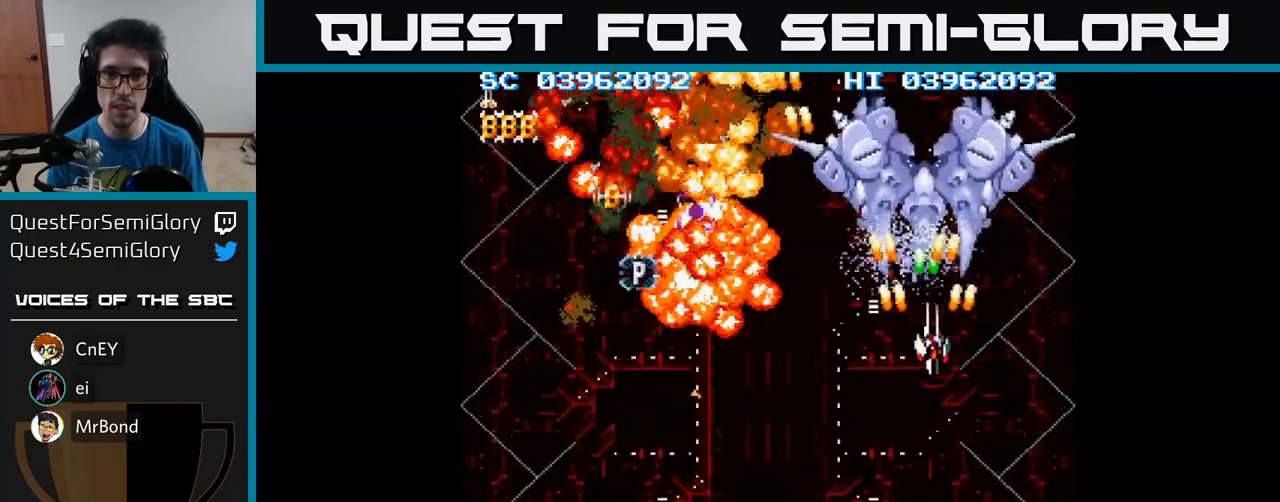
{"buttons": ["A", "DPAD_LEFT"], "events": [[17, "DPAD_DOWN", "down"], [33, "DPAD_LEFT", "down"], [83, "DPAD_LEFT", "up"], [367, "DPAD_LEFT", "down"], [400, "DPAD_DOWN", "up"]]}
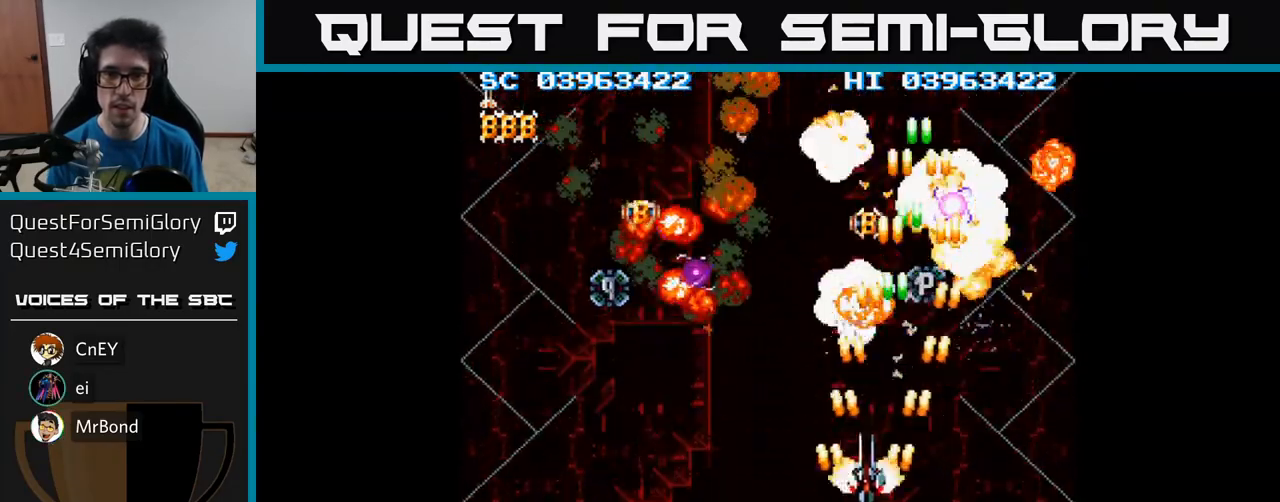
{"buttons": ["A"], "events": [[500, "DPAD_LEFT", "up"]]}
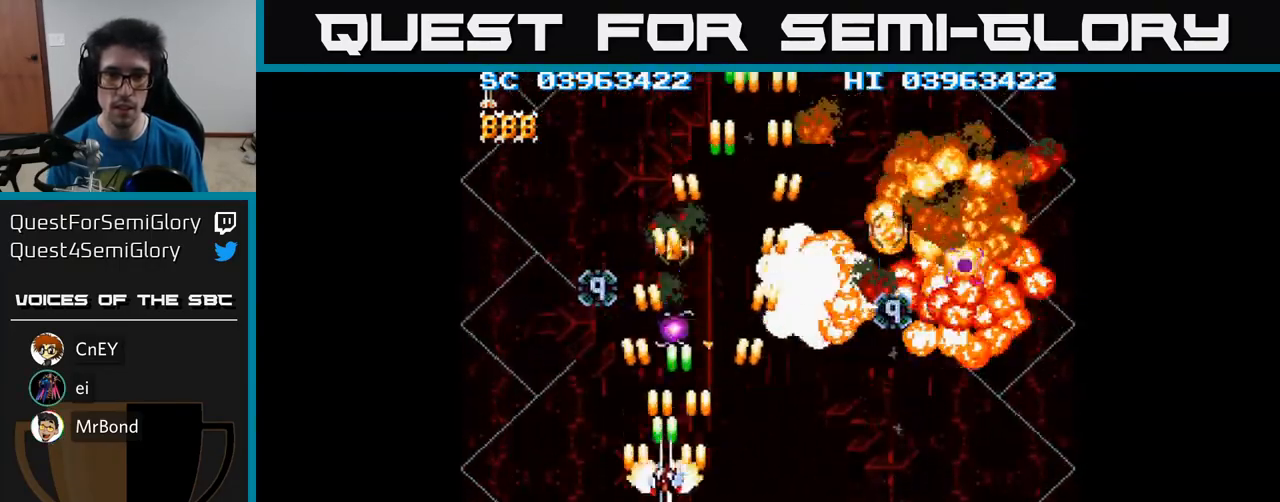
{"buttons": ["A"], "events": [[333, "DPAD_LEFT", "down"], [383, "DPAD_LEFT", "up"]]}
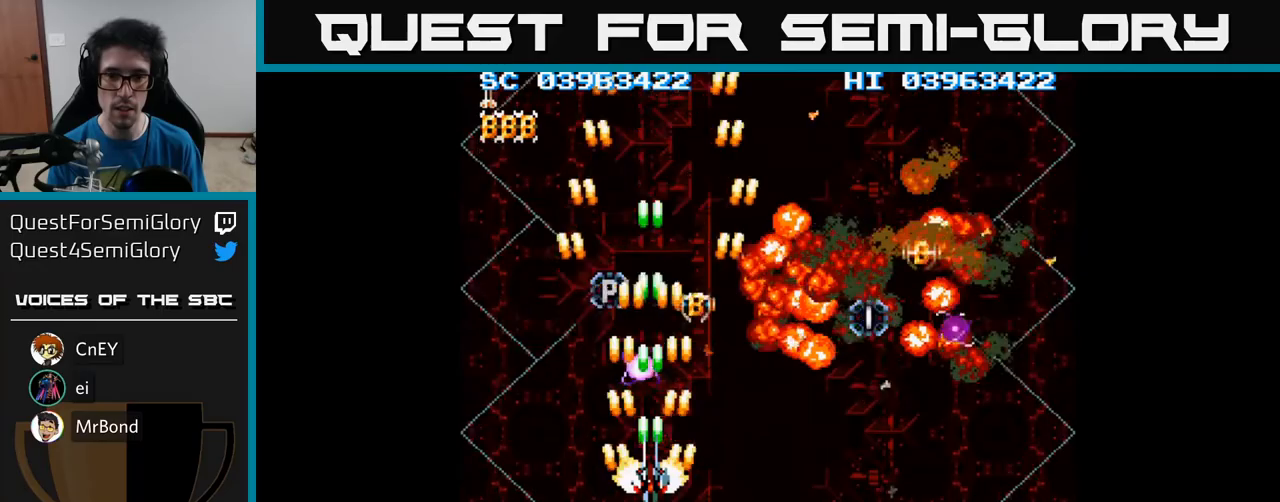
{"buttons": ["A"], "events": [[167, "DPAD_UP", "down"], [467, "DPAD_UP", "up"]]}
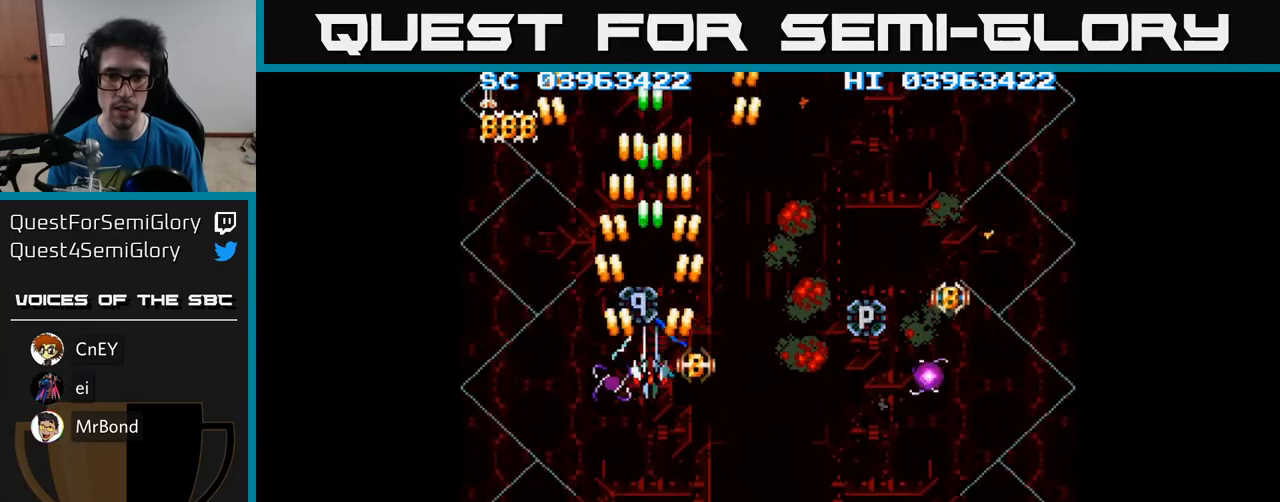
{"buttons": ["A", "DPAD_DOWN"], "events": [[500, "DPAD_DOWN", "down"]]}
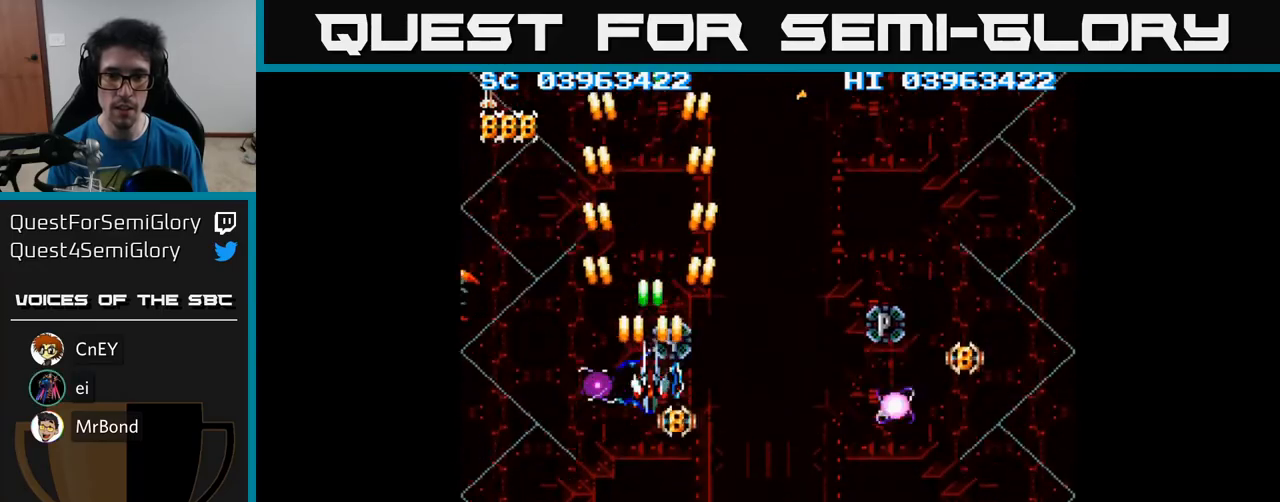
{"buttons": ["A"], "events": [[33, "DPAD_DOWN", "up"], [267, "DPAD_DOWN", "down"], [333, "DPAD_DOWN", "up"]]}
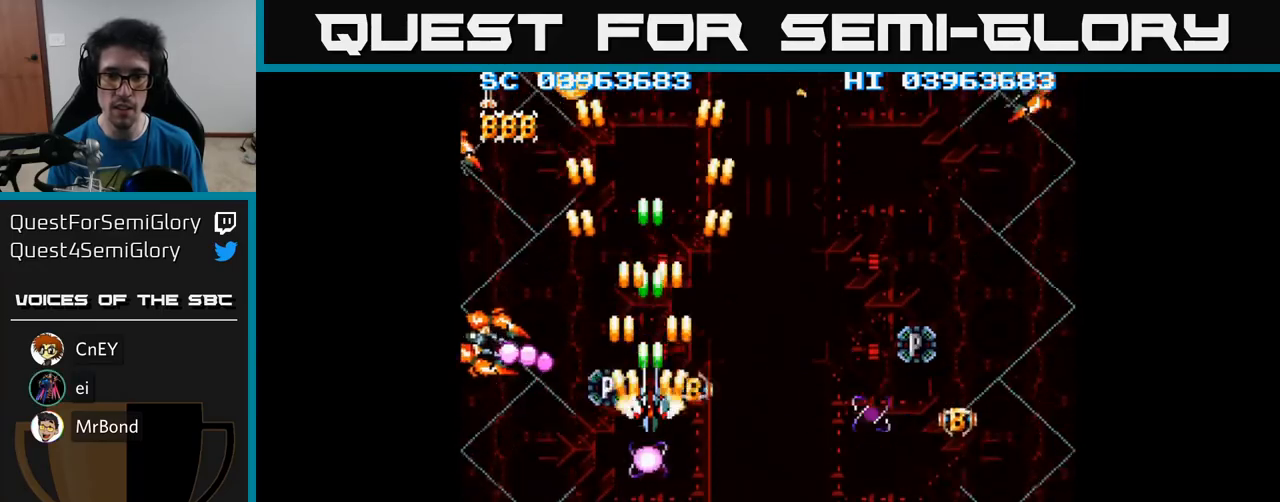
{"buttons": ["A", "DPAD_LEFT"], "events": [[33, "DPAD_DOWN", "down"], [83, "DPAD_DOWN", "up"], [233, "DPAD_DOWN", "down"], [383, "DPAD_LEFT", "down"], [483, "DPAD_DOWN", "up"]]}
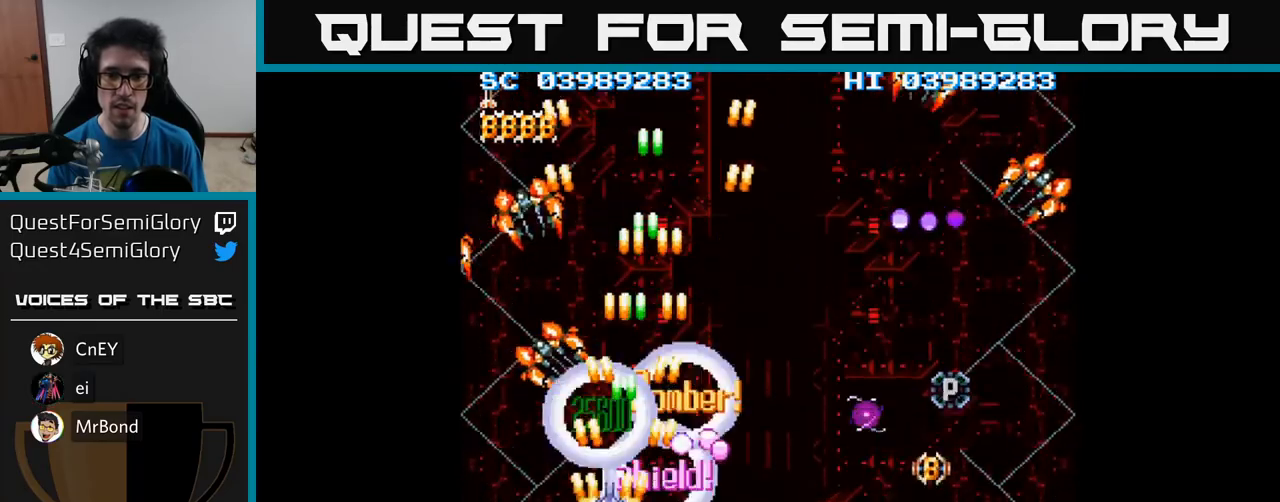
{"buttons": ["A", "DPAD_RIGHT"], "events": [[117, "DPAD_DOWN", "down"], [200, "DPAD_LEFT", "up"], [233, "DPAD_RIGHT", "down"], [333, "DPAD_DOWN", "up"], [367, "DPAD_DOWN", "down"], [450, "DPAD_DOWN", "up"]]}
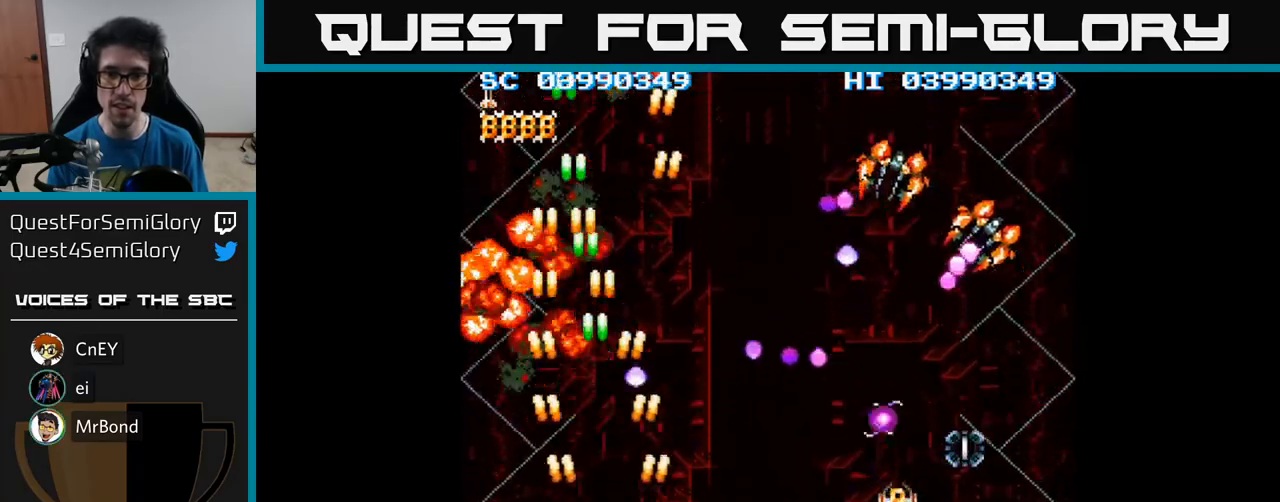
{"buttons": ["A", "DPAD_RIGHT"], "events": [[250, "DPAD_DOWN", "down"], [383, "DPAD_DOWN", "up"]]}
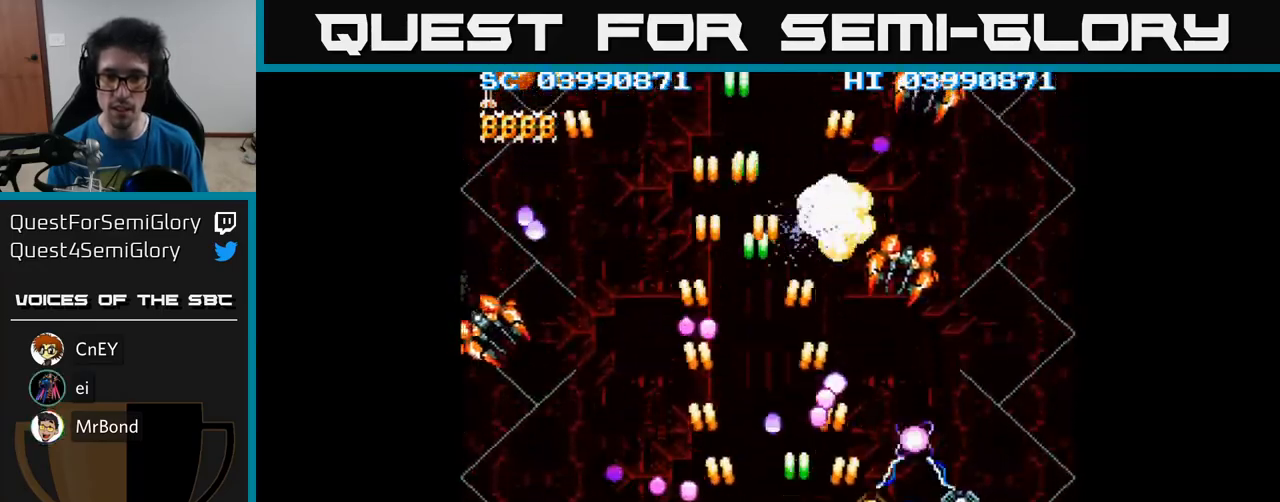
{"buttons": ["A", "DPAD_RIGHT"], "events": []}
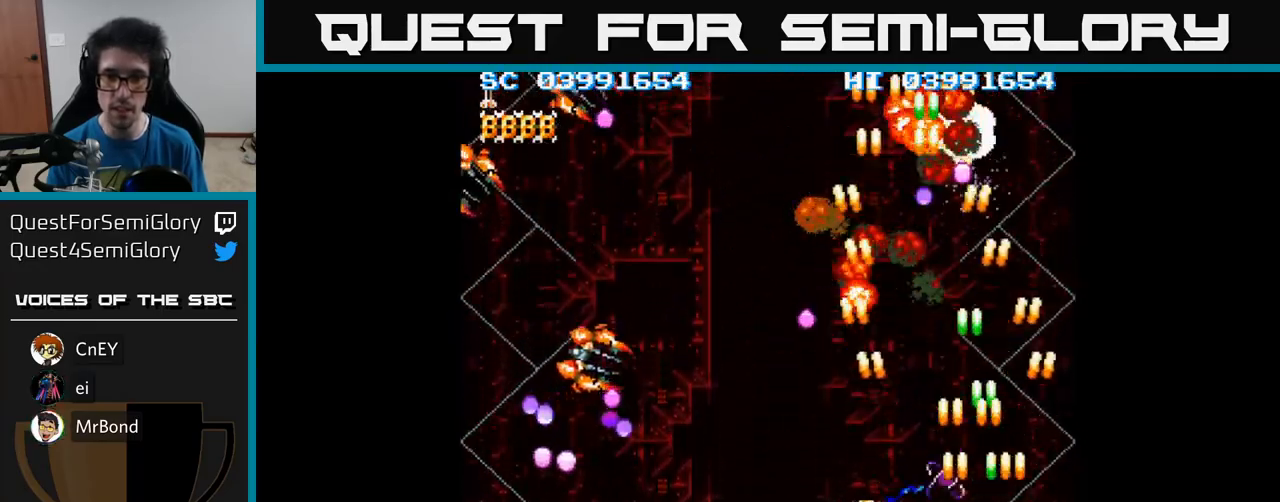
{"buttons": ["A"], "events": [[50, "DPAD_RIGHT", "up"], [50, "DPAD_UP", "down"], [83, "DPAD_LEFT", "down"], [183, "DPAD_UP", "up"], [267, "DPAD_LEFT", "up"], [417, "DPAD_LEFT", "down"], [500, "DPAD_LEFT", "up"]]}
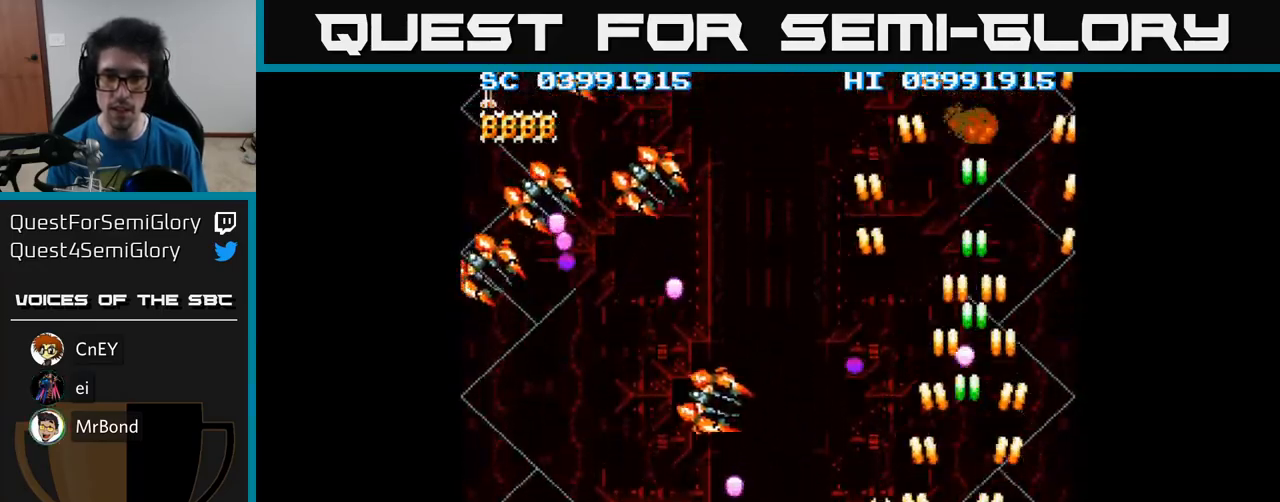
{"buttons": ["A"], "events": [[317, "DPAD_LEFT", "down"], [367, "DPAD_LEFT", "up"]]}
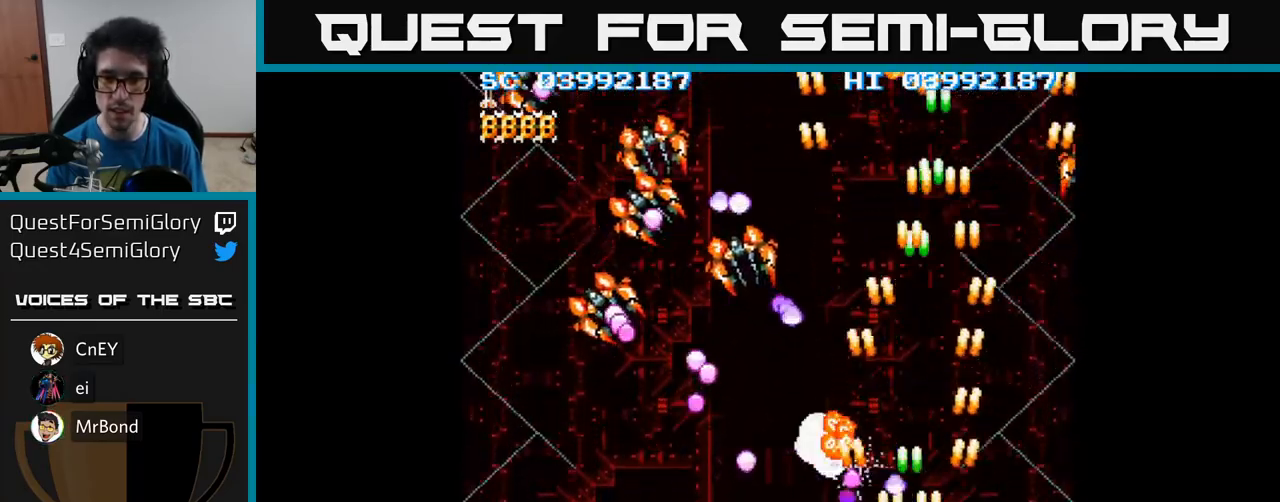
{"buttons": ["A"], "events": [[167, "DPAD_DOWN", "down"], [233, "DPAD_DOWN", "up"], [417, "DPAD_DOWN", "down"], [467, "DPAD_DOWN", "up"]]}
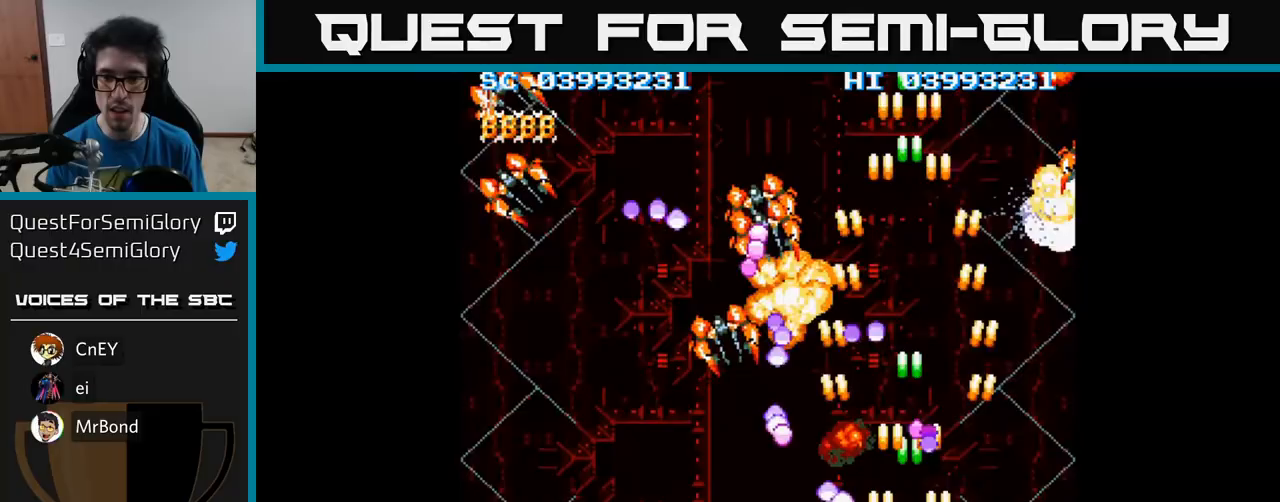
{"buttons": ["A"], "events": [[150, "DPAD_RIGHT", "down"], [200, "DPAD_RIGHT", "up"], [350, "DPAD_RIGHT", "down"], [400, "DPAD_DOWN", "down"], [433, "DPAD_RIGHT", "up"], [467, "DPAD_DOWN", "up"]]}
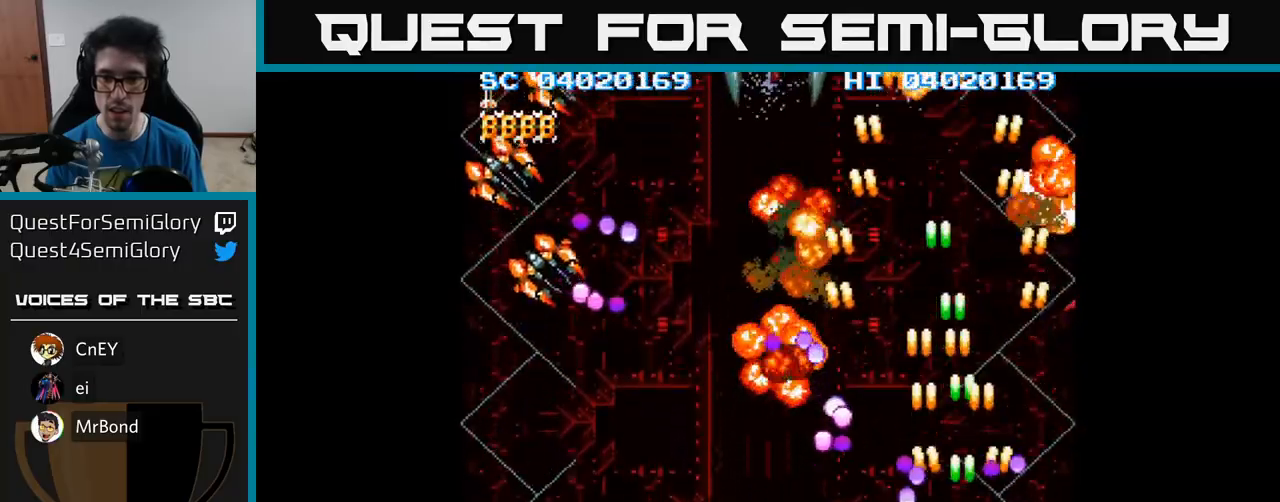
{"buttons": ["A", "DPAD_UP"], "events": [[17, "DPAD_RIGHT", "down"], [300, "DPAD_UP", "down"], [317, "DPAD_RIGHT", "up"]]}
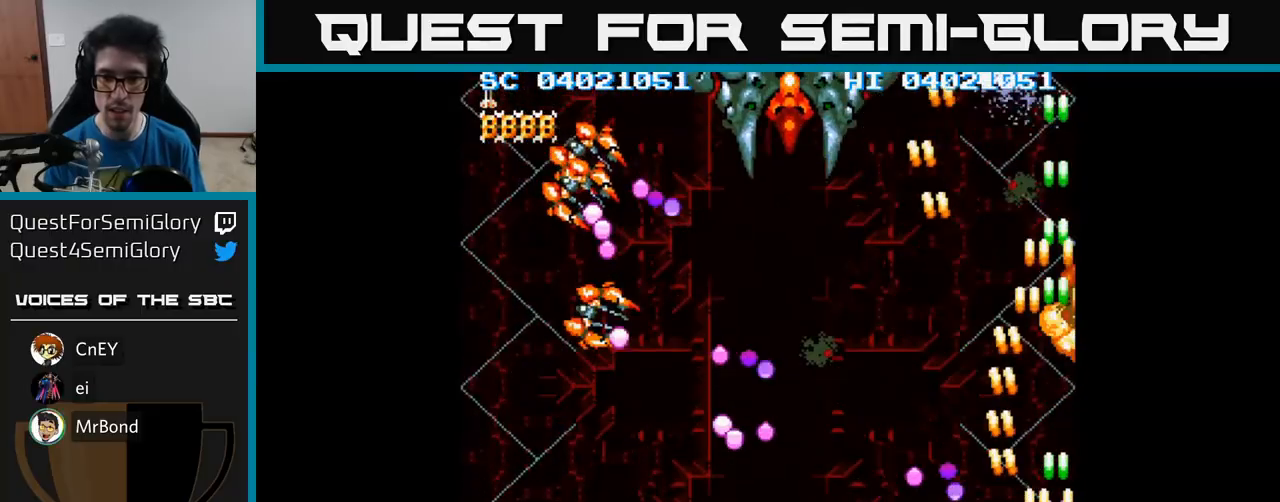
{"buttons": ["A", "DPAD_DOWN", "DPAD_LEFT"], "events": [[83, "DPAD_LEFT", "down"], [83, "DPAD_UP", "up"], [100, "DPAD_DOWN", "down"], [150, "DPAD_LEFT", "up"], [183, "DPAD_RIGHT", "down"], [233, "DPAD_RIGHT", "up"], [367, "DPAD_LEFT", "down"]]}
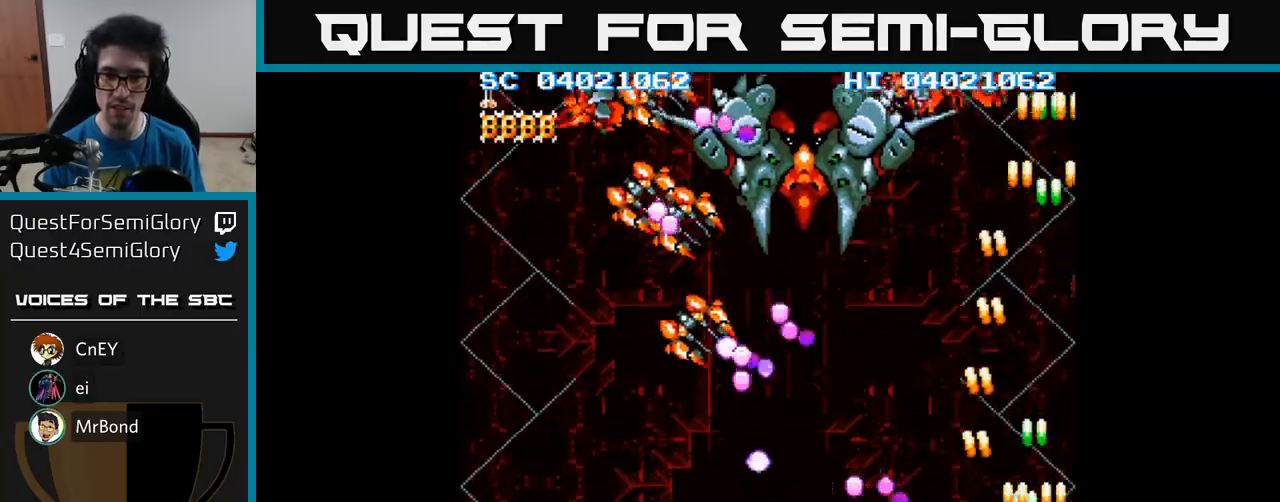
{"buttons": ["A", "DPAD_LEFT"], "events": [[67, "DPAD_DOWN", "up"]]}
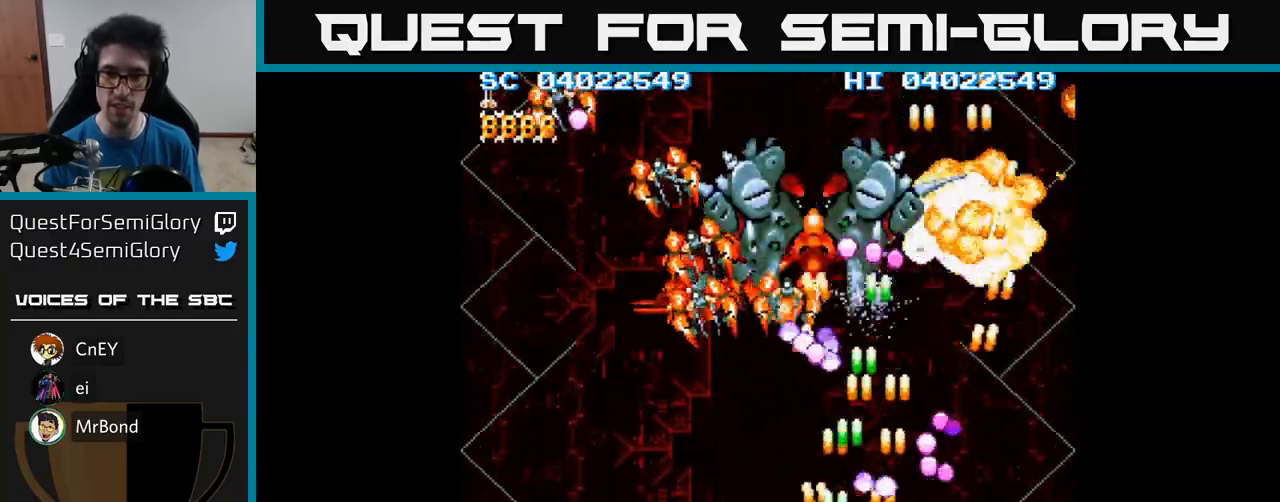
{"buttons": ["A", "DPAD_LEFT"], "events": [[133, "DPAD_UP", "down"], [300, "DPAD_LEFT", "up"], [433, "DPAD_LEFT", "down"], [483, "DPAD_UP", "up"]]}
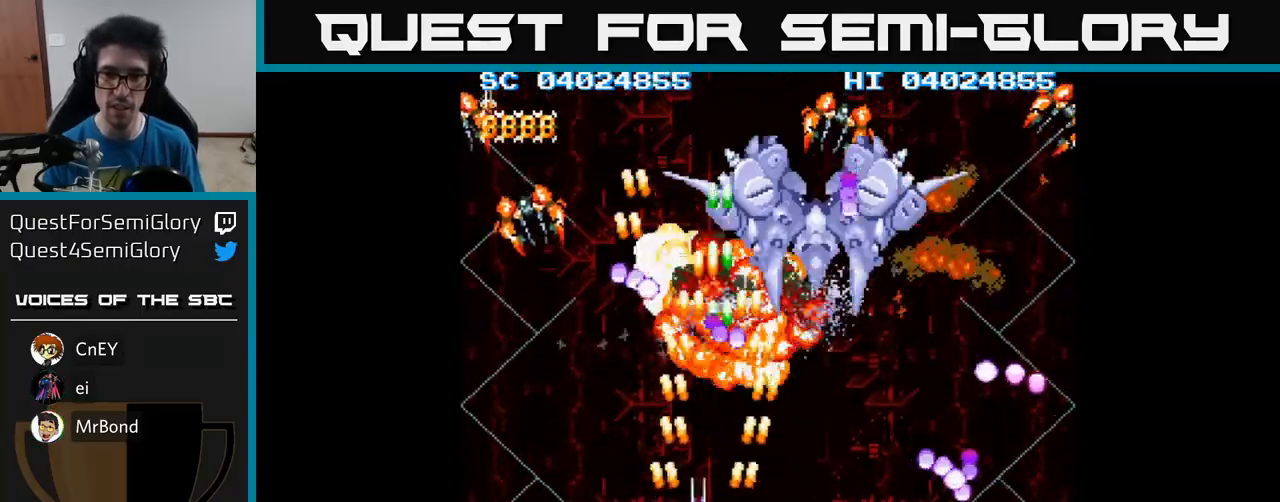
{"buttons": ["A", "DPAD_LEFT"], "events": []}